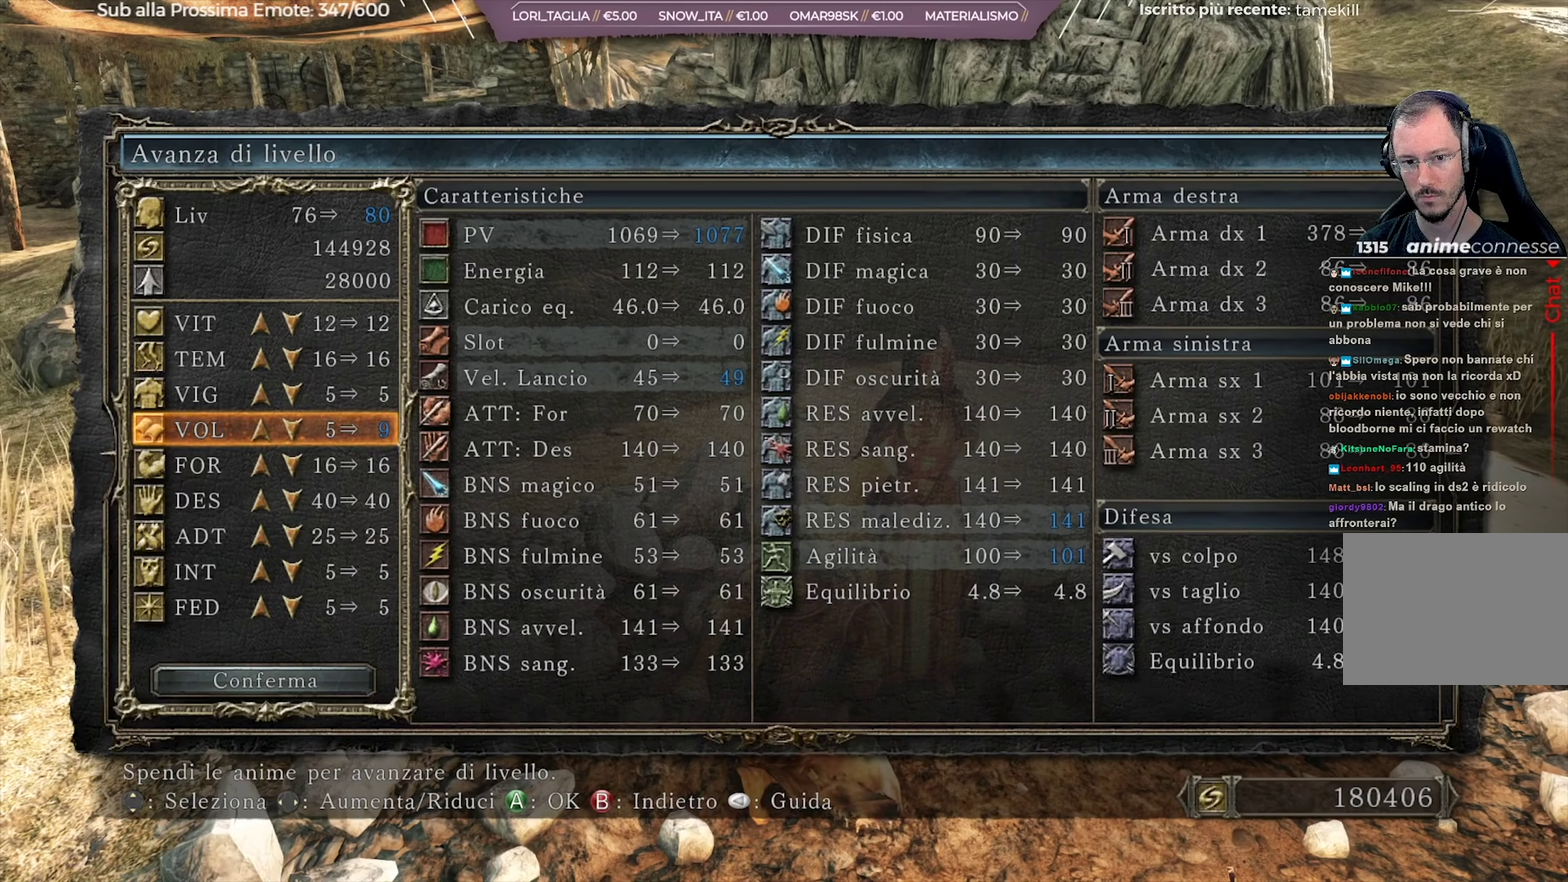
Gameplay with a controller (Xbox layout); each line is a JSON object with the inputs held at the frame after it (dt_ms = milliseconds from this image to that frame). "events" lists button and stick changes between this image and that frame as [ms after this image, input, new state], when the widget could be followed in between. Not read: L1 R2.
{"dt_ms": 500, "buttons": [], "left_stick": "center", "right_stick": "center", "events": [[116, "DPAD_RIGHT", "down"], [233, "DPAD_RIGHT", "up"]]}
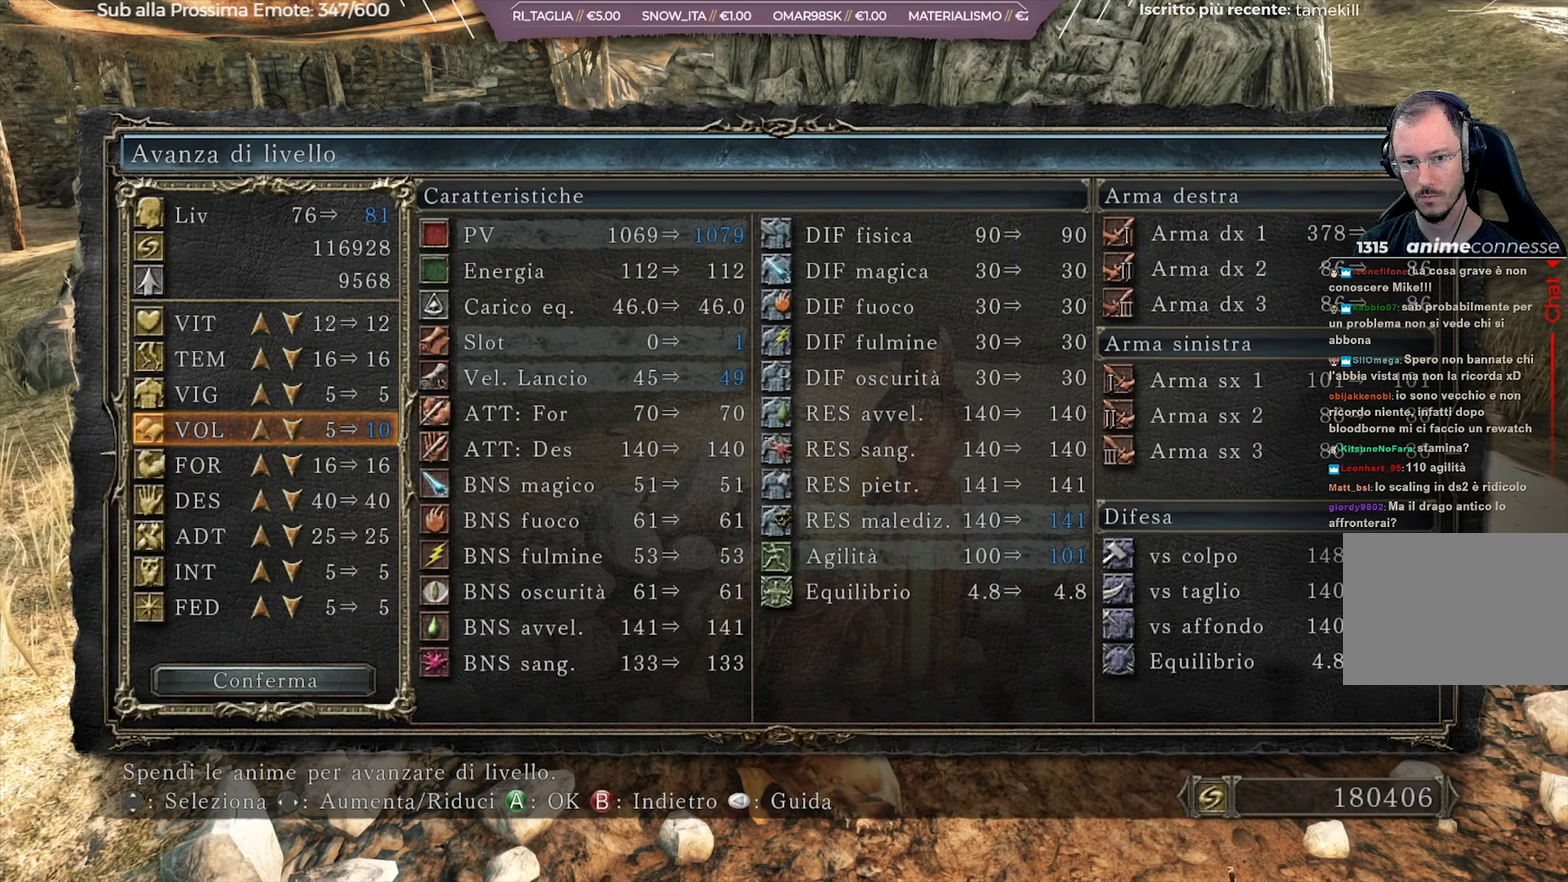
{"dt_ms": 501, "buttons": [], "left_stick": "center", "right_stick": "center", "events": []}
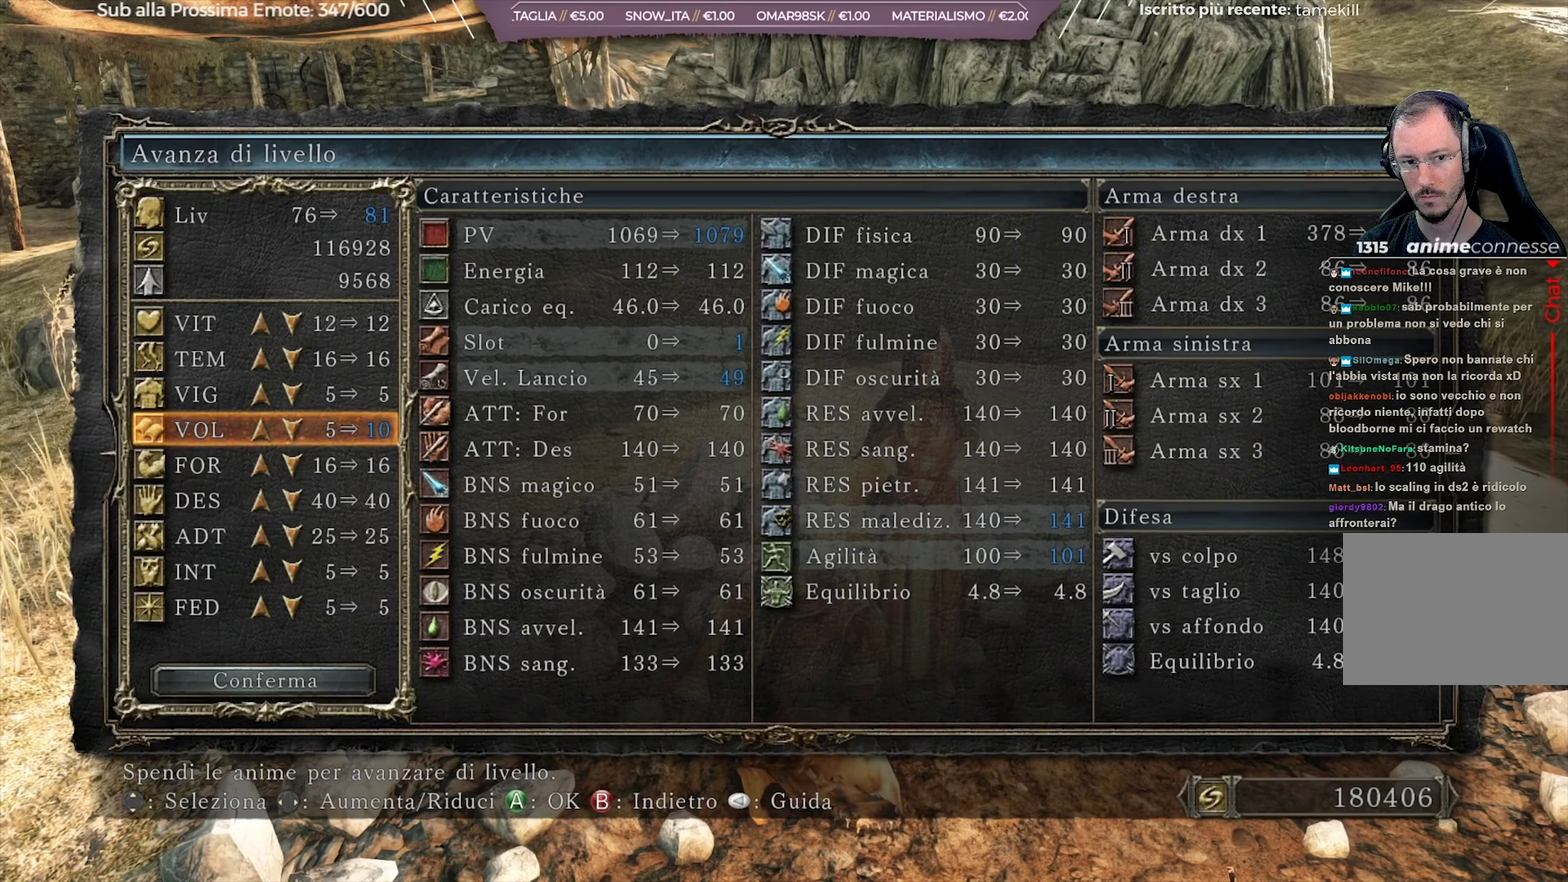
{"dt_ms": 500, "buttons": [], "left_stick": "center", "right_stick": "center", "events": []}
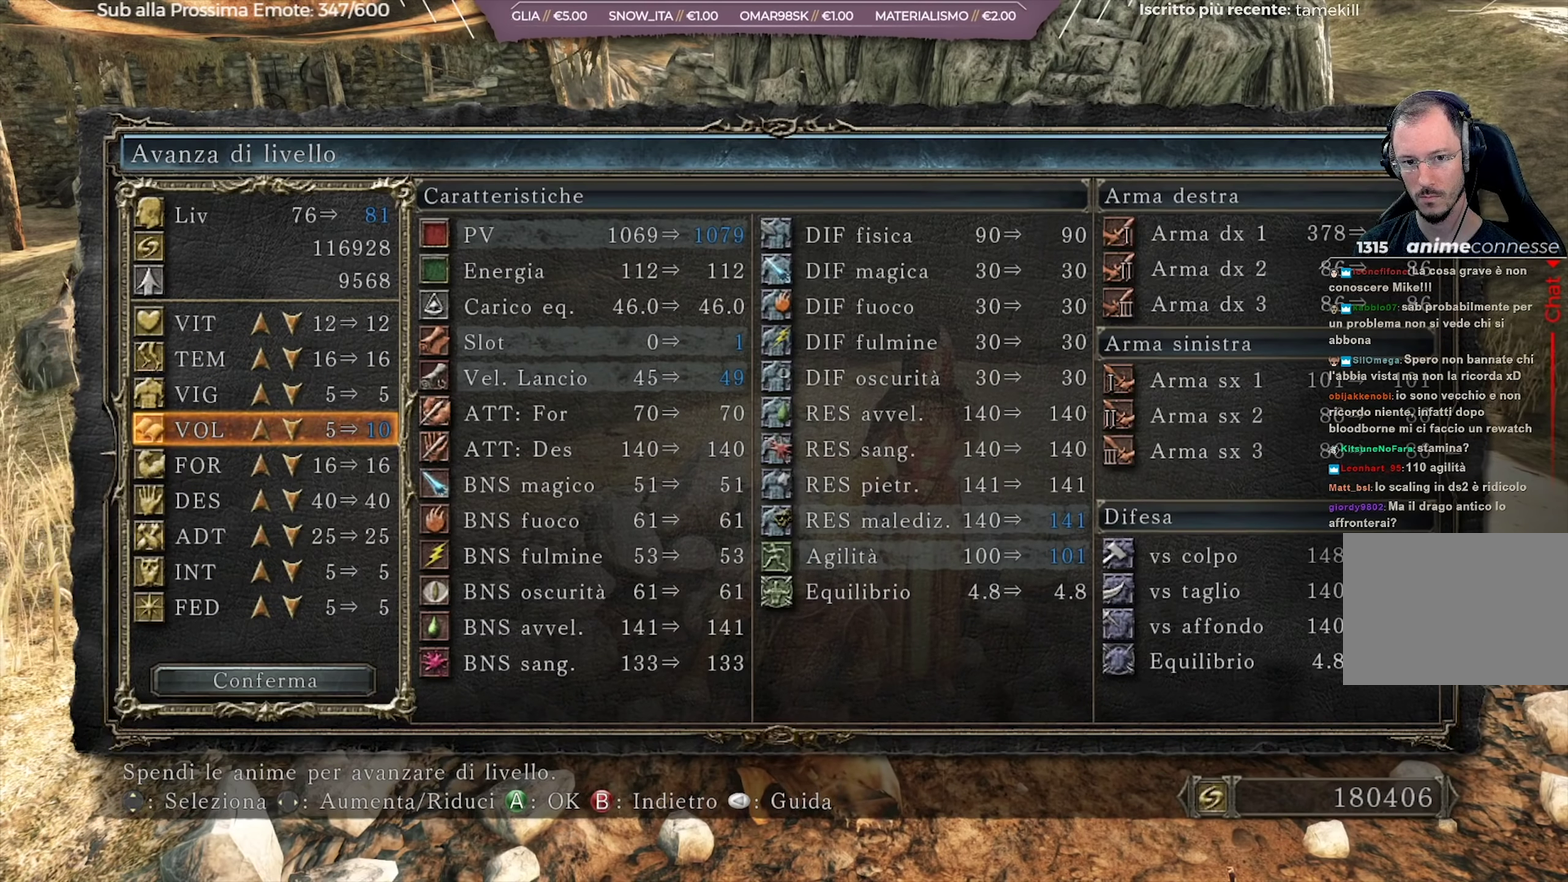
{"dt_ms": 501, "buttons": [], "left_stick": "center", "right_stick": "center", "events": []}
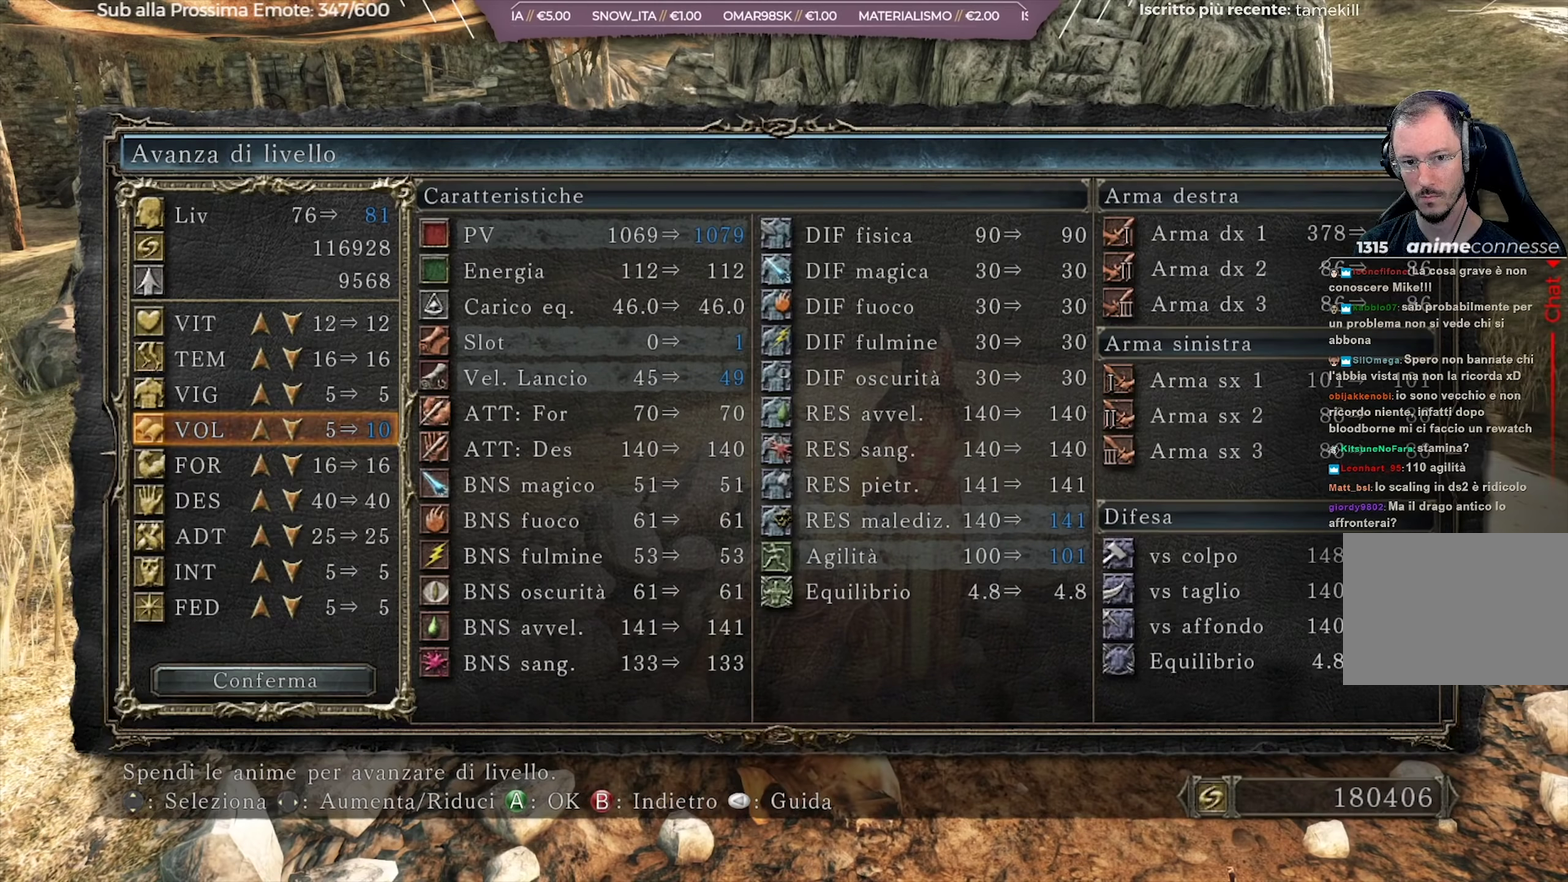
{"dt_ms": 500, "buttons": [], "left_stick": "center", "right_stick": "center", "events": []}
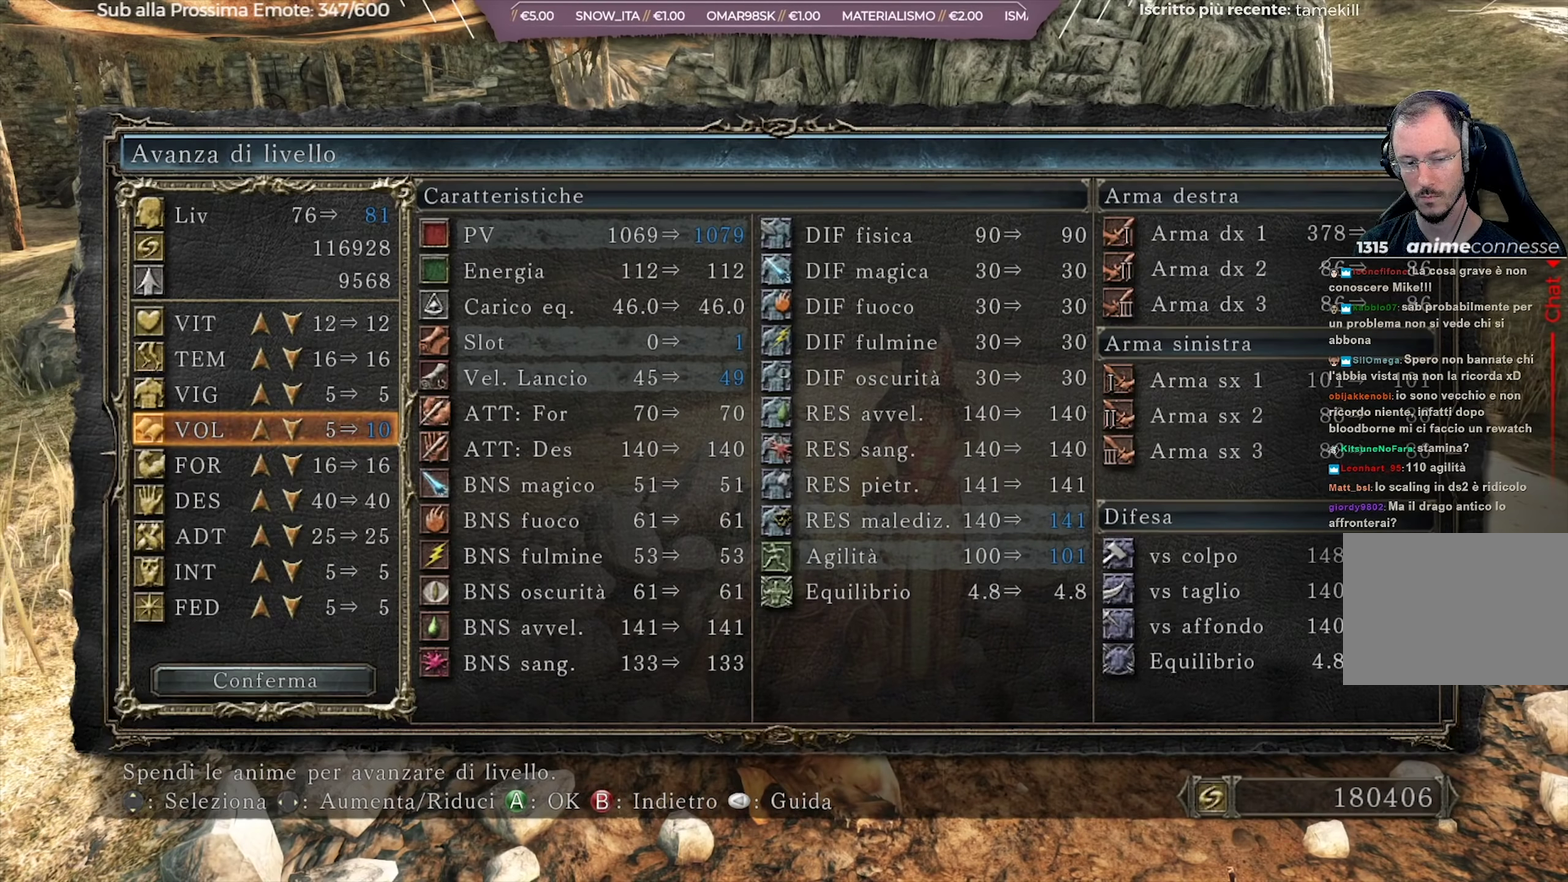
{"dt_ms": 501, "buttons": [], "left_stick": "center", "right_stick": "center", "events": []}
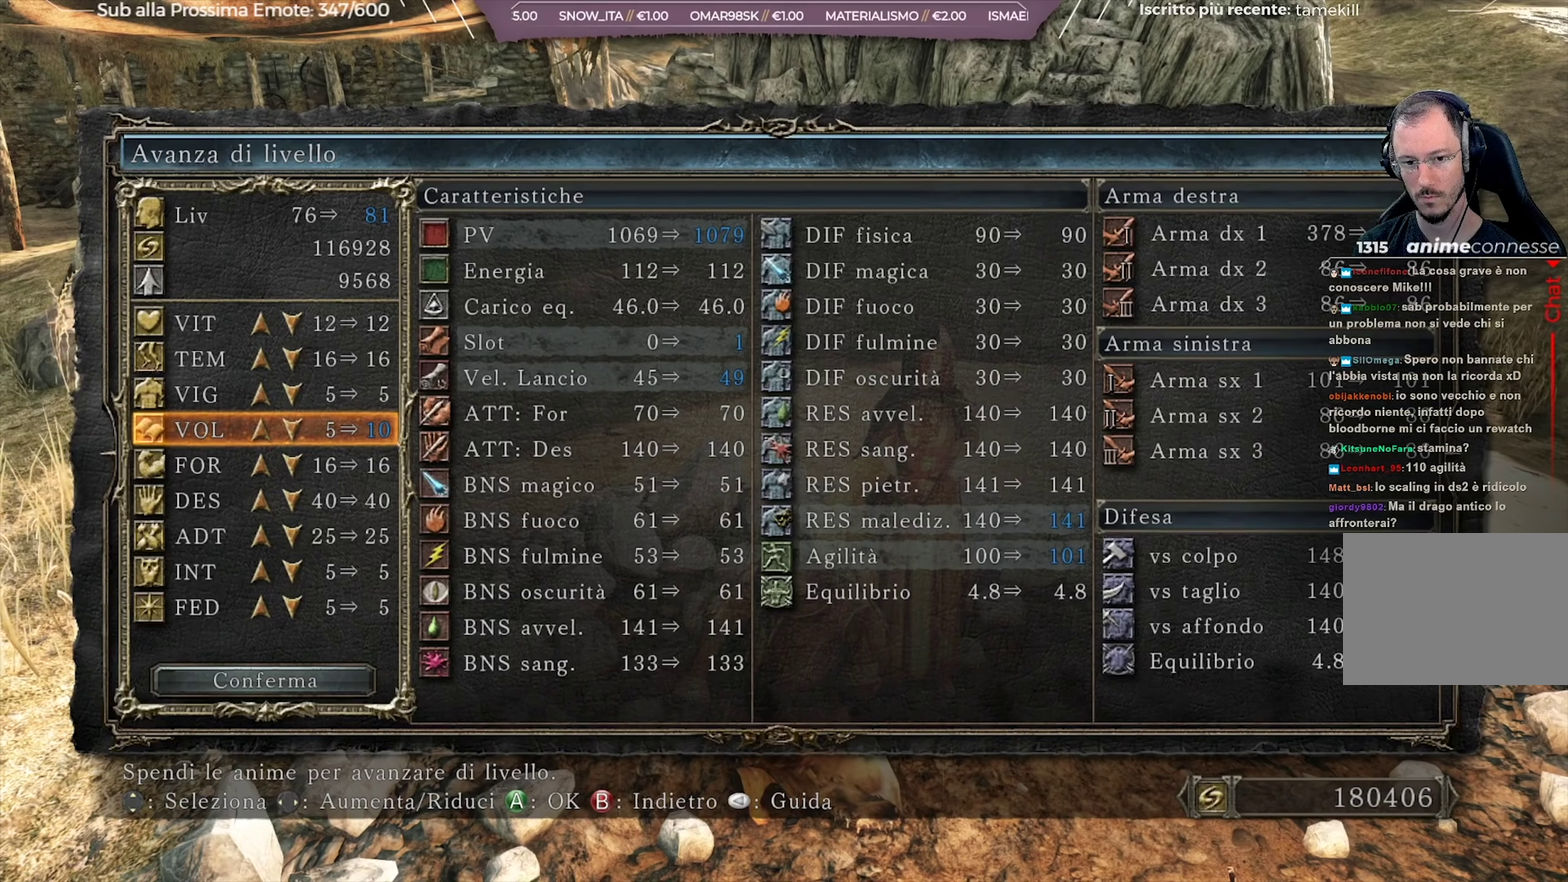
{"dt_ms": 484, "buttons": [], "left_stick": "center", "right_stick": "center", "events": []}
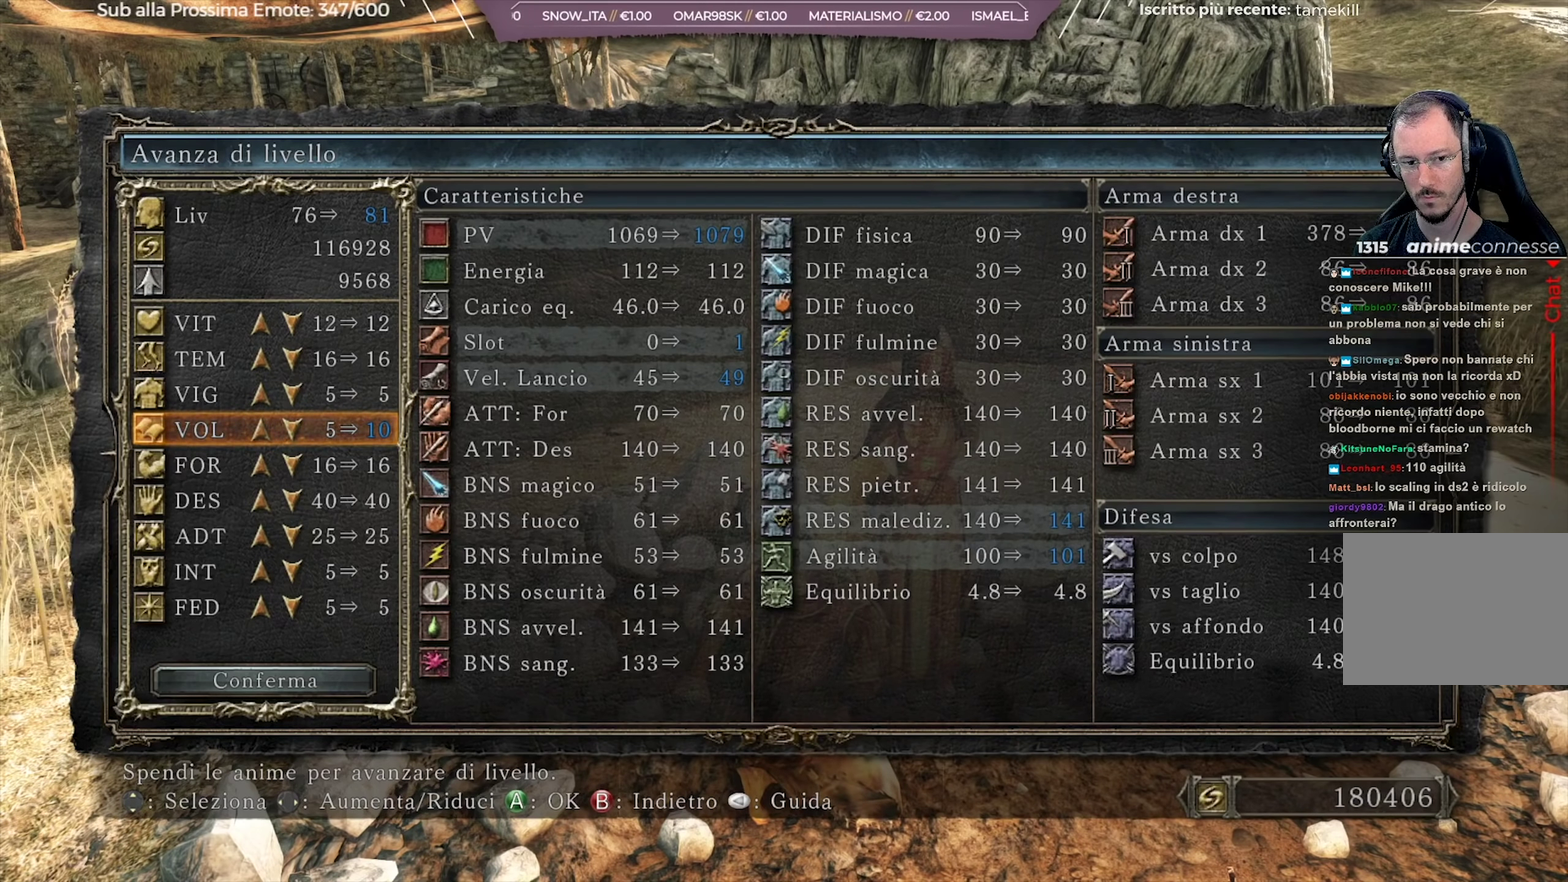
{"dt_ms": 517, "buttons": ["DPAD_LEFT"], "left_stick": "center", "right_stick": "center", "events": [[317, "DPAD_LEFT", "down"]]}
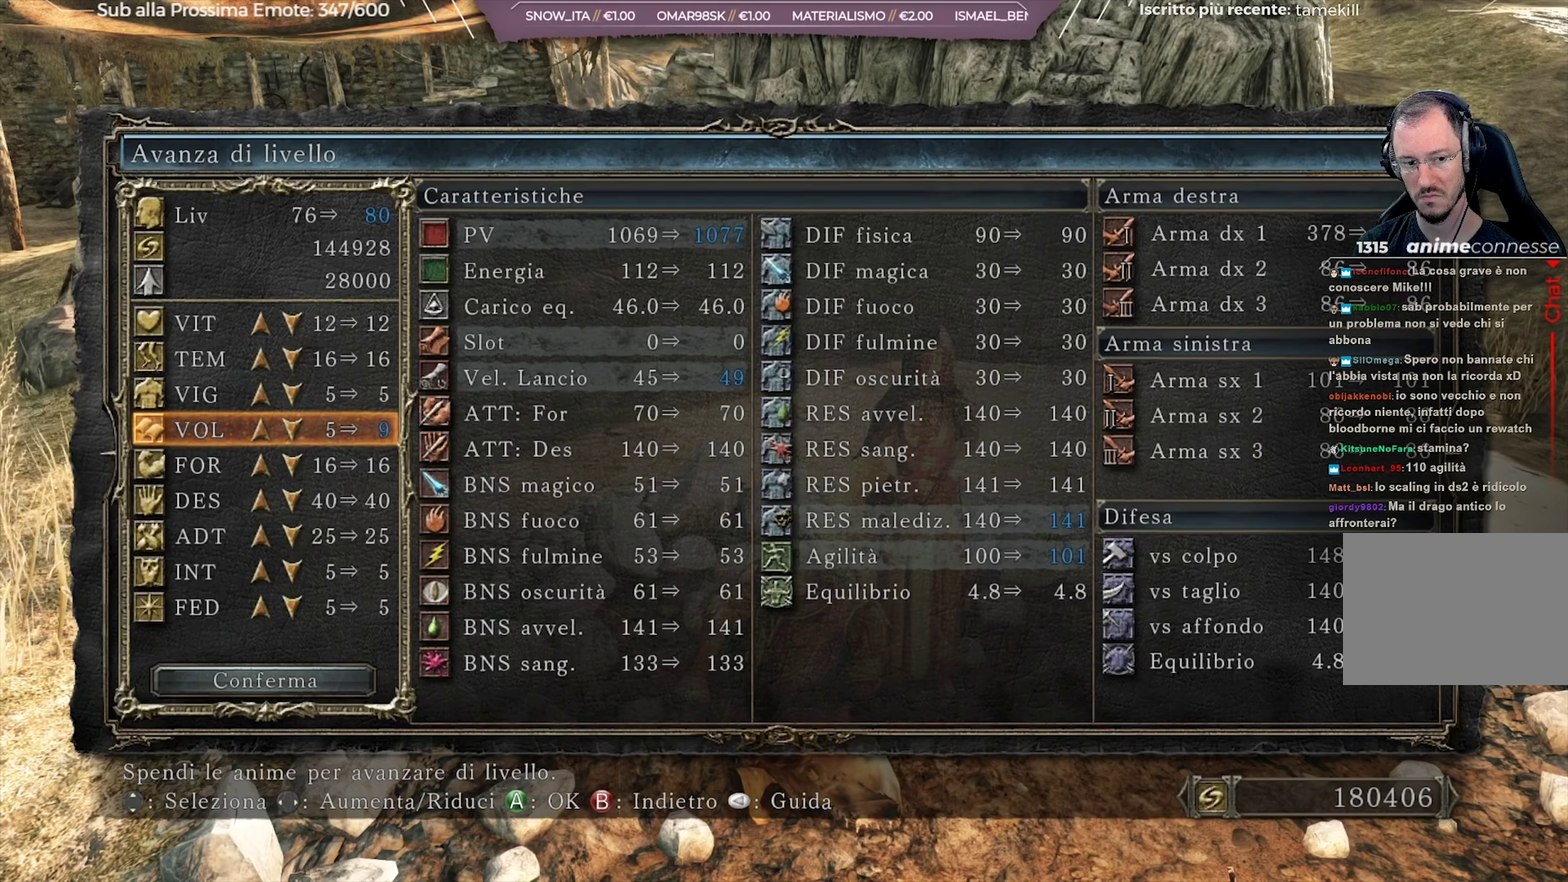
{"dt_ms": 500, "buttons": ["DPAD_LEFT"], "left_stick": "center", "right_stick": "center", "events": []}
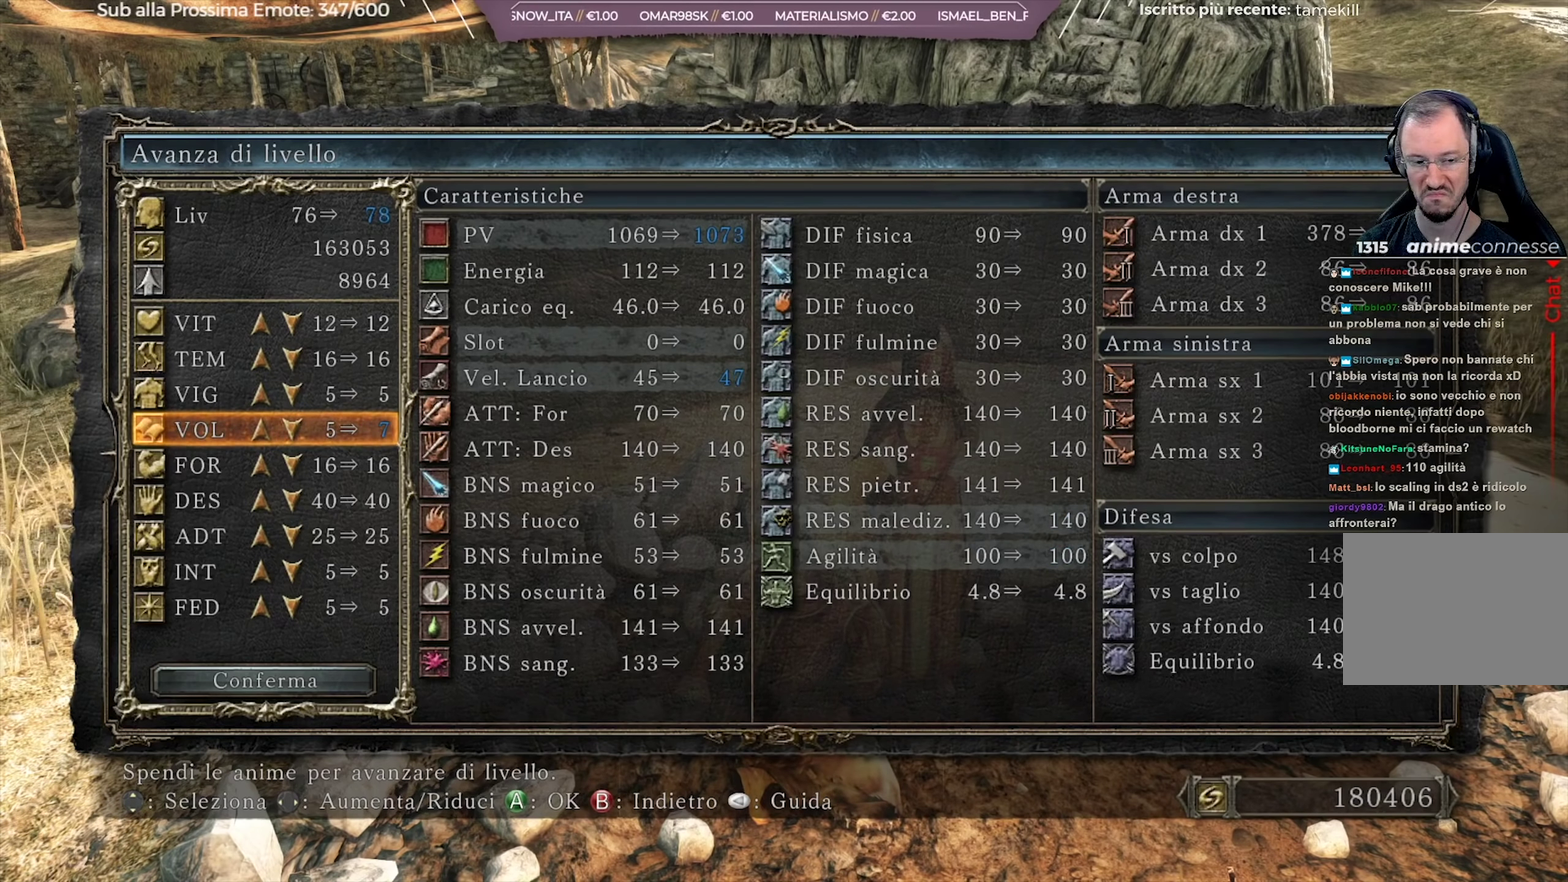
{"dt_ms": 501, "buttons": ["DPAD_LEFT"], "left_stick": "center", "right_stick": "center", "events": []}
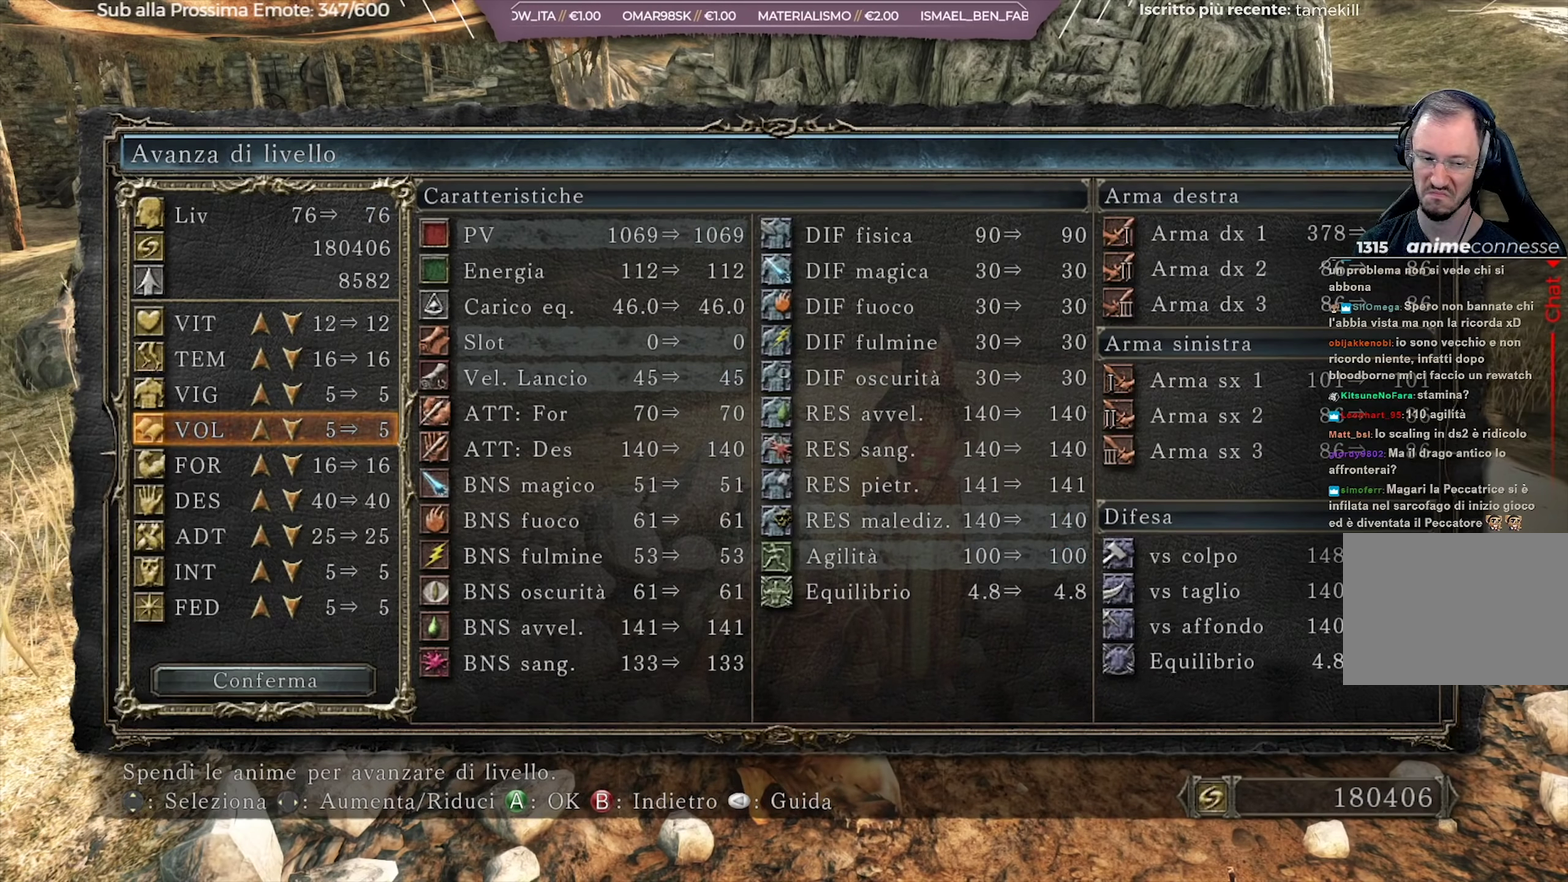
{"dt_ms": 500, "buttons": [], "left_stick": "center", "right_stick": "center", "events": [[16, "DPAD_LEFT", "up"], [167, "DPAD_UP", "down"], [367, "DPAD_UP", "up"]]}
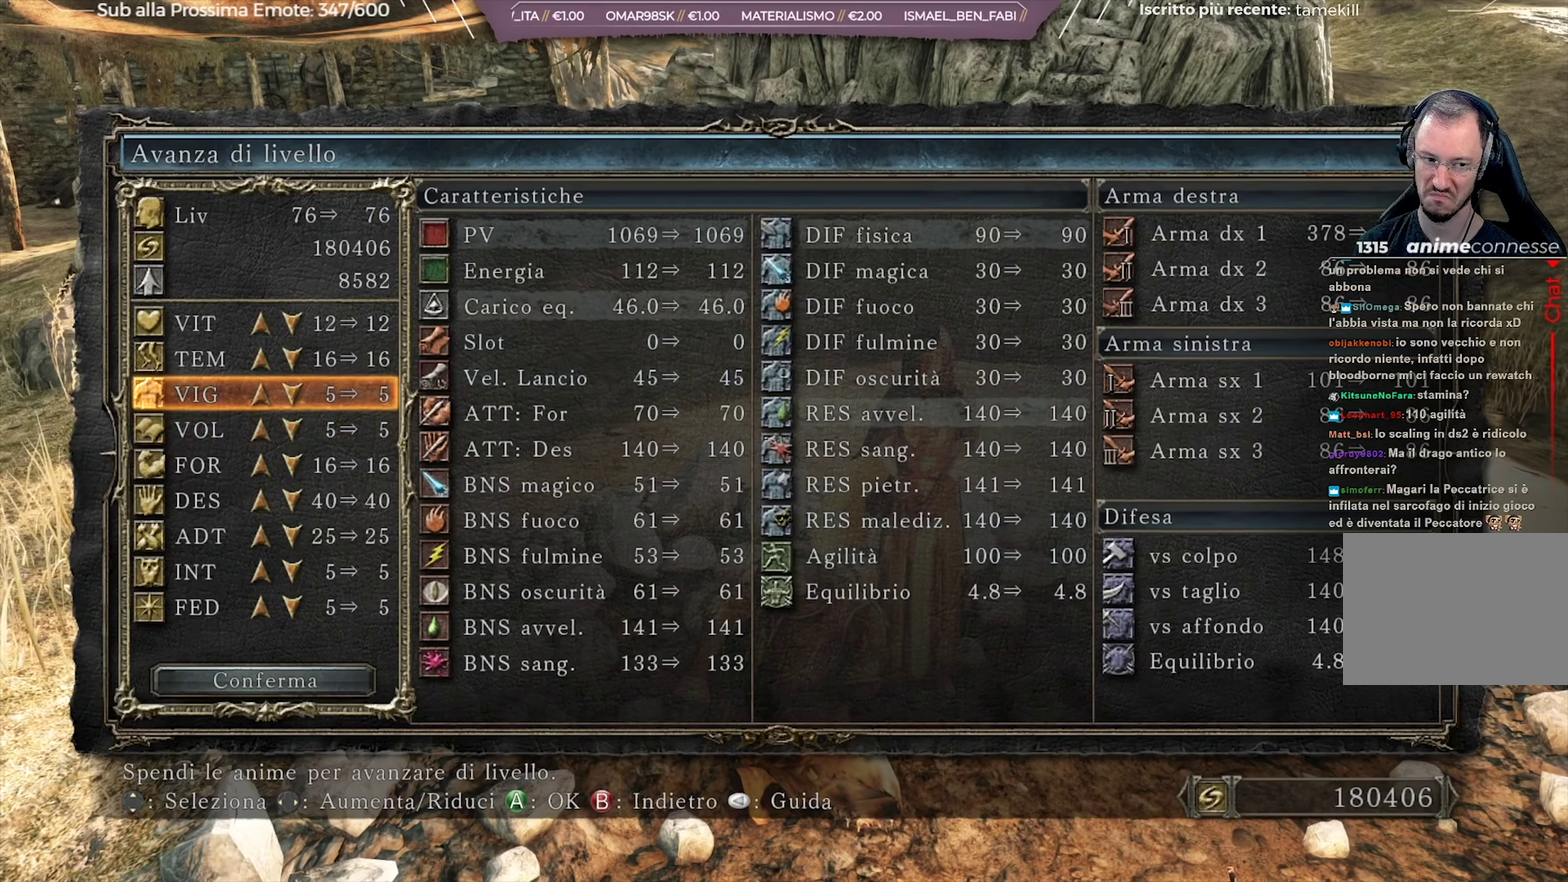
{"dt_ms": 501, "buttons": [], "left_stick": "center", "right_stick": "center", "events": [[117, "DPAD_UP", "down"], [217, "DPAD_UP", "up"]]}
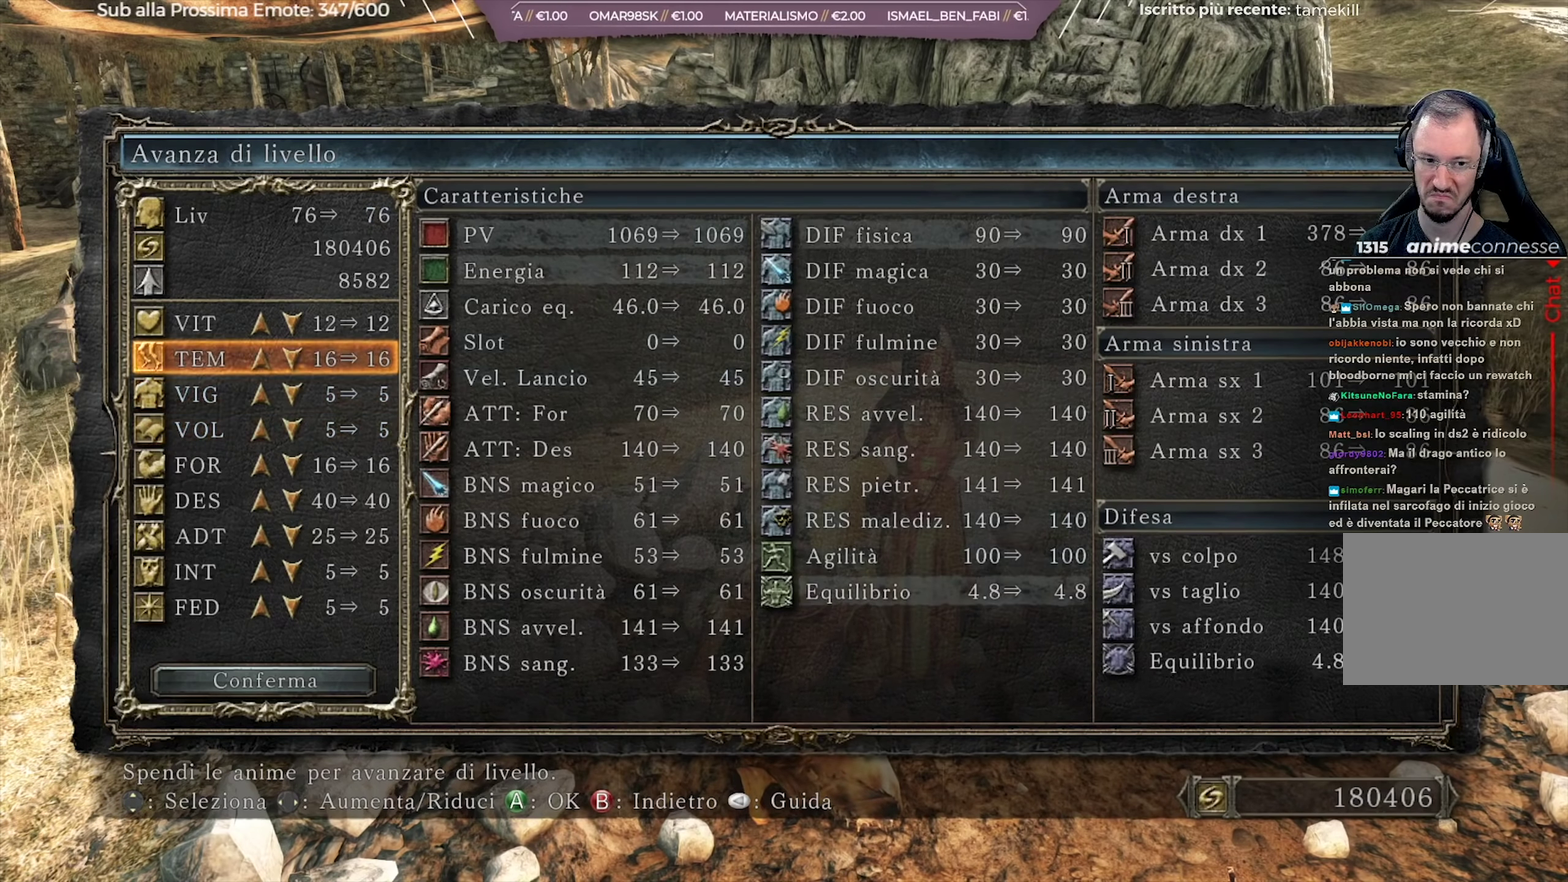
{"dt_ms": 384, "buttons": ["DPAD_RIGHT"], "left_stick": "center", "right_stick": "center", "events": [[350, "DPAD_RIGHT", "down"]]}
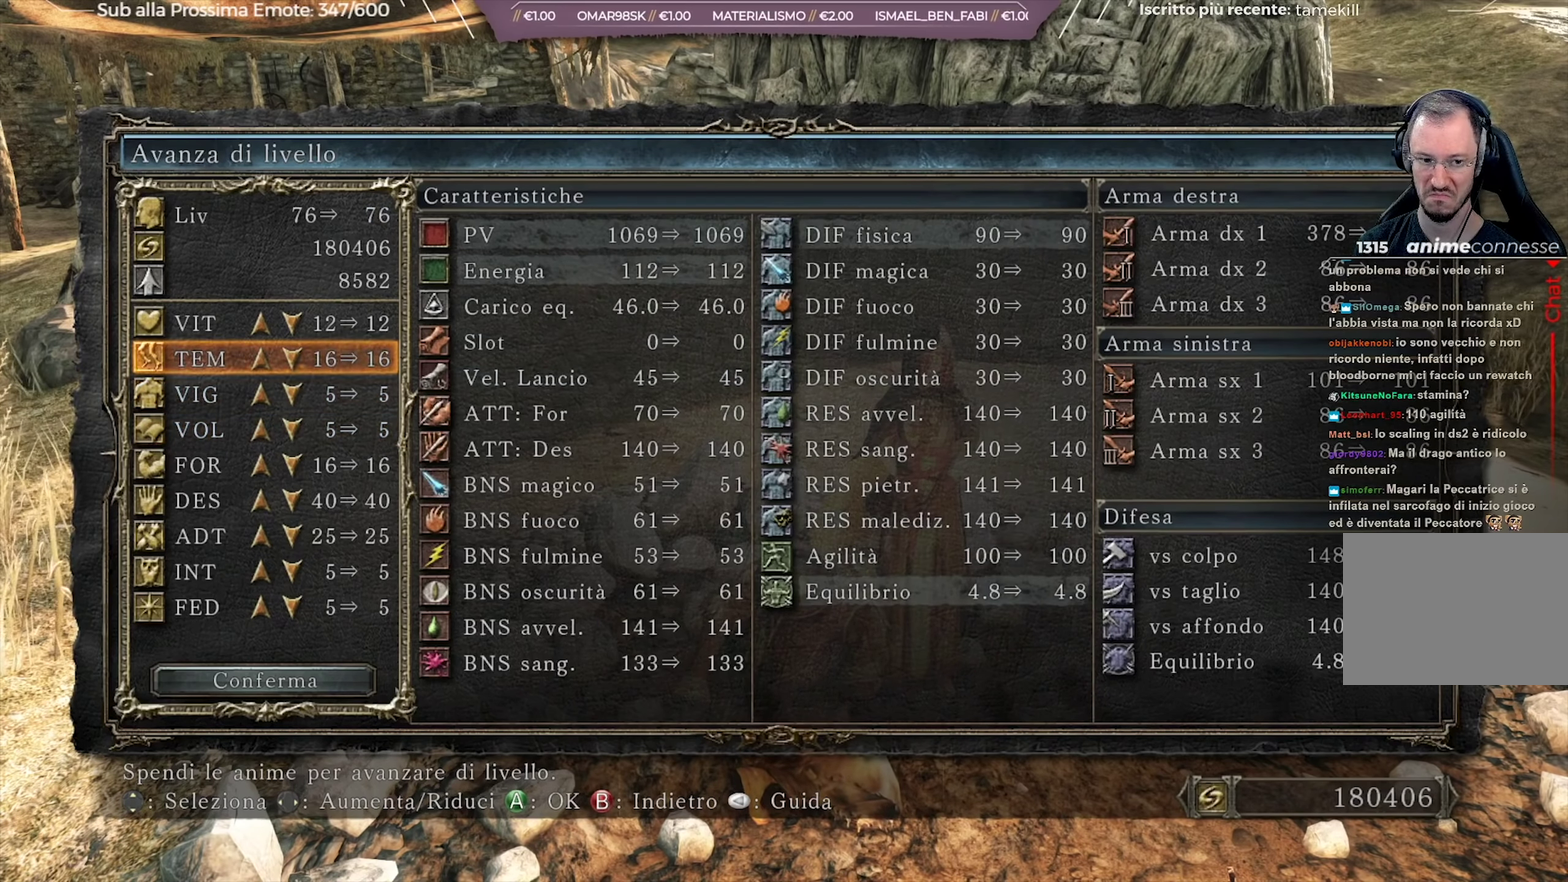
{"dt_ms": 617, "buttons": [], "left_stick": "center", "right_stick": "center", "events": [[283, "DPAD_RIGHT", "up"], [500, "DPAD_UP", "down"], [600, "DPAD_UP", "up"]]}
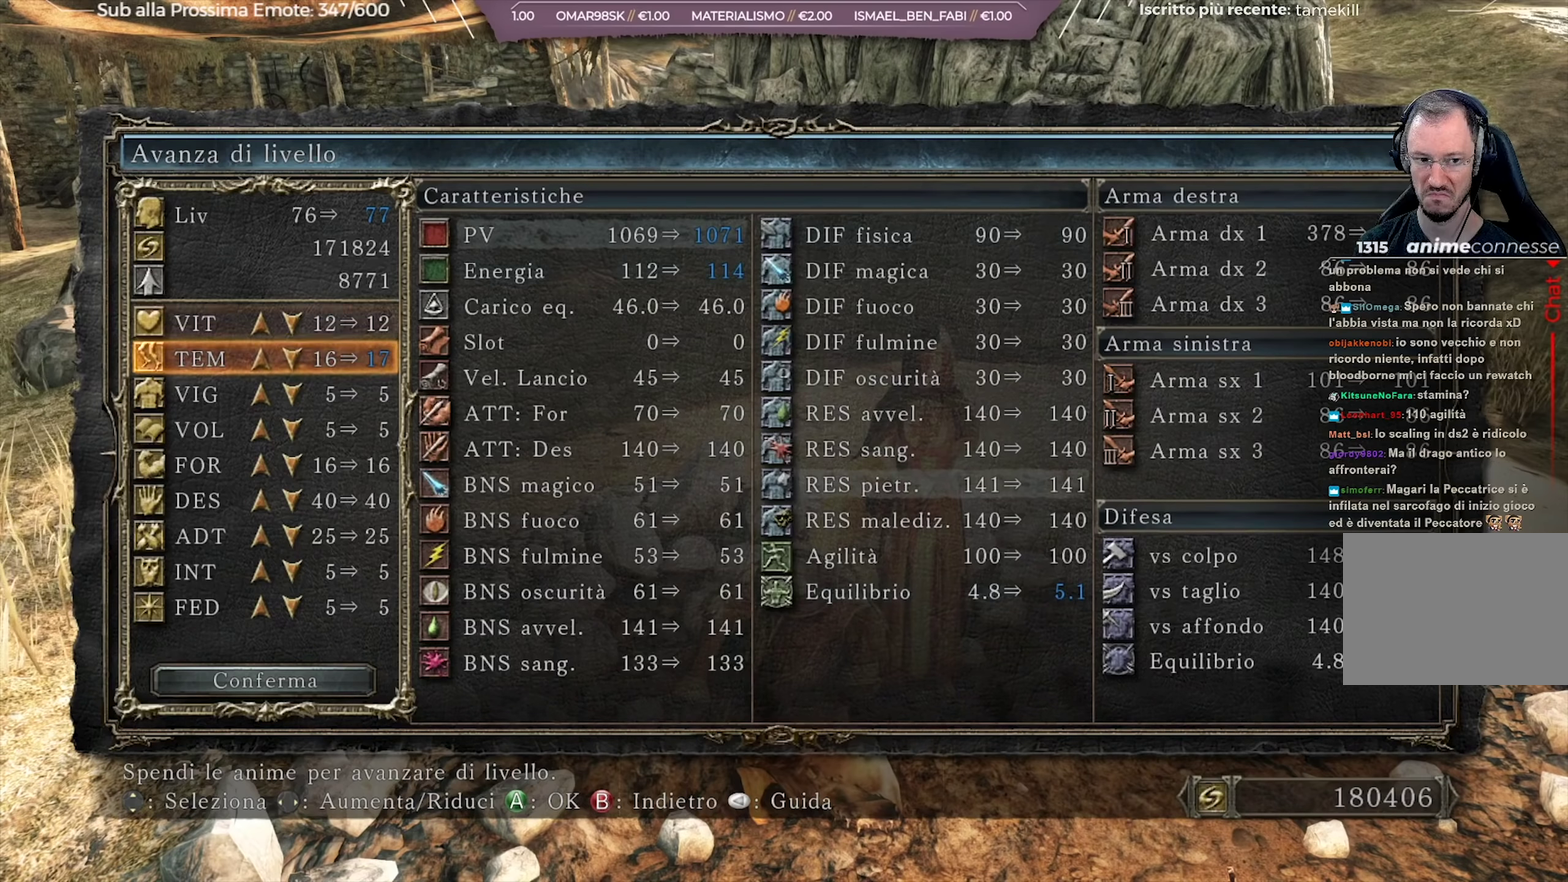
{"dt_ms": 584, "buttons": ["DPAD_RIGHT"], "left_stick": "center", "right_stick": "center", "events": [[217, "DPAD_LEFT", "down"], [334, "DPAD_LEFT", "up"], [517, "DPAD_RIGHT", "down"]]}
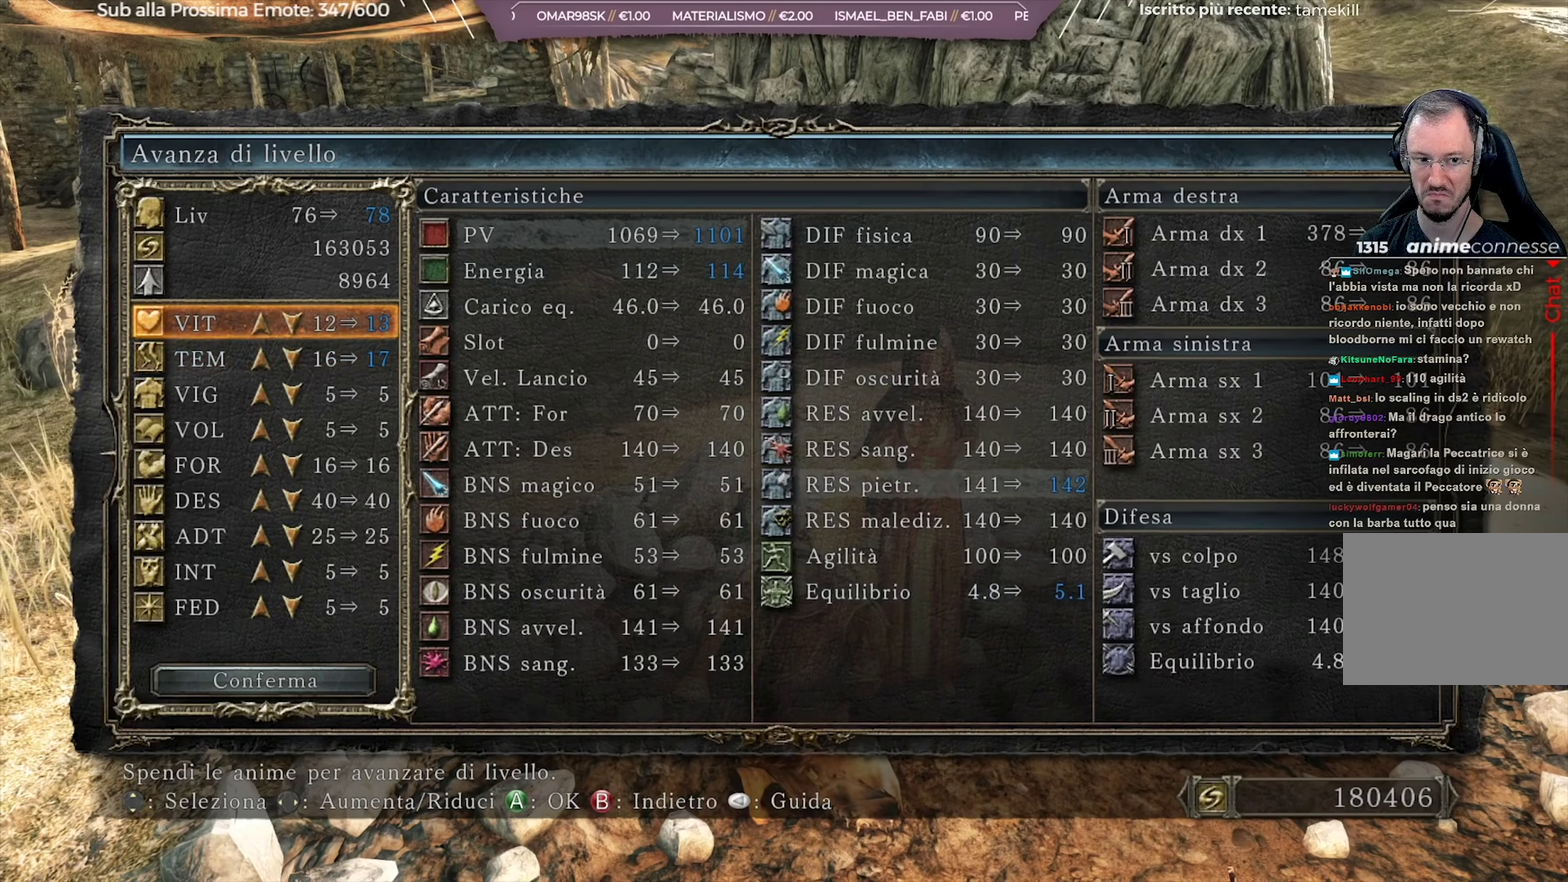
{"dt_ms": 417, "buttons": ["DPAD_RIGHT"], "left_stick": "center", "right_stick": "center", "events": []}
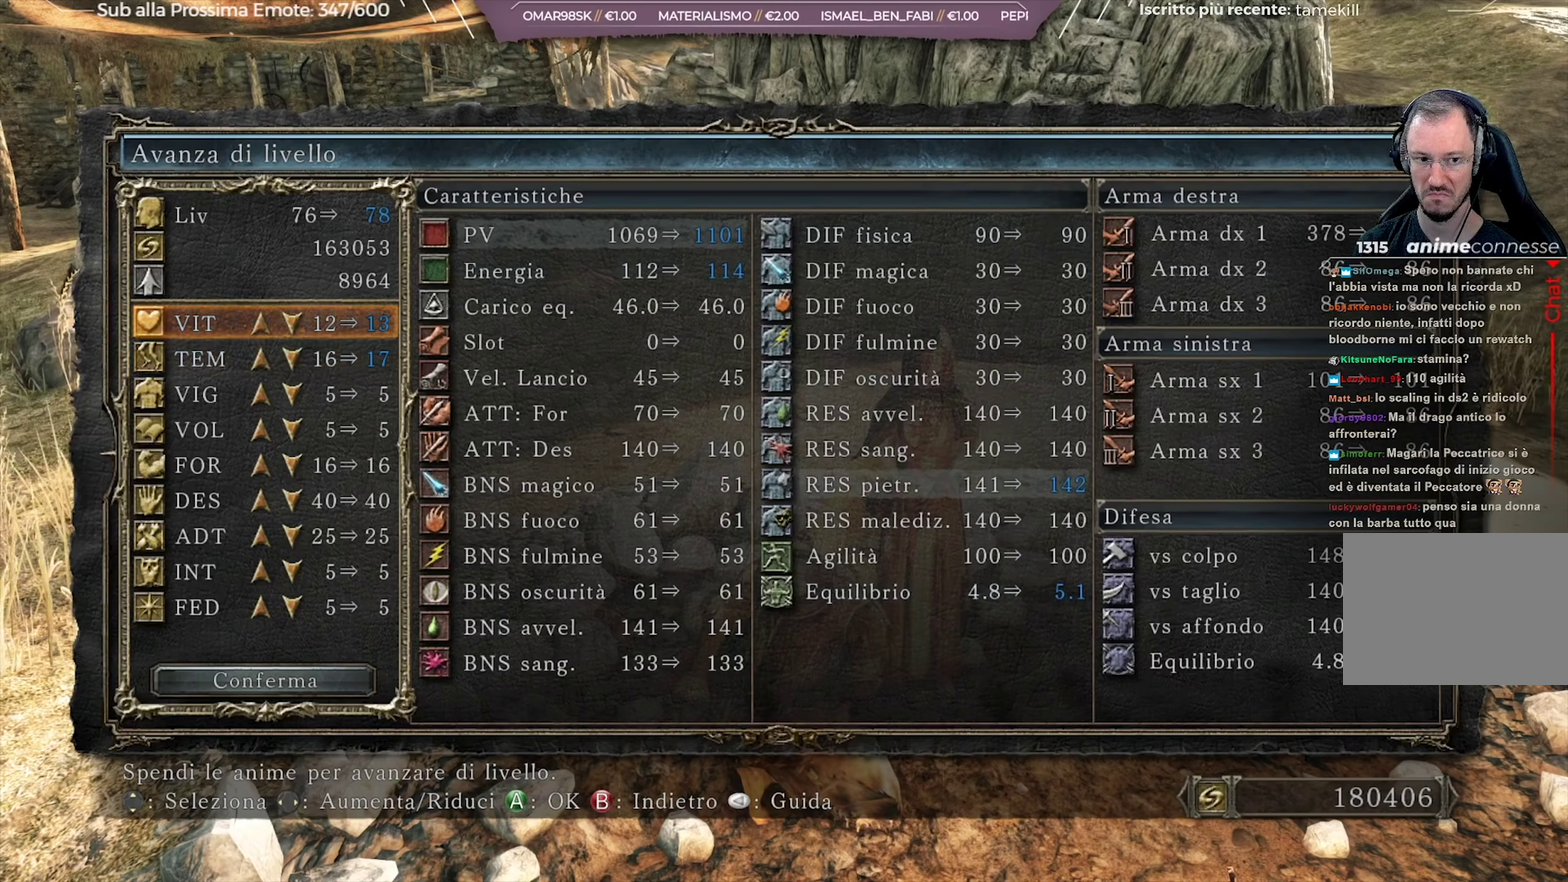
{"dt_ms": 501, "buttons": ["DPAD_RIGHT"], "left_stick": "center", "right_stick": "center", "events": []}
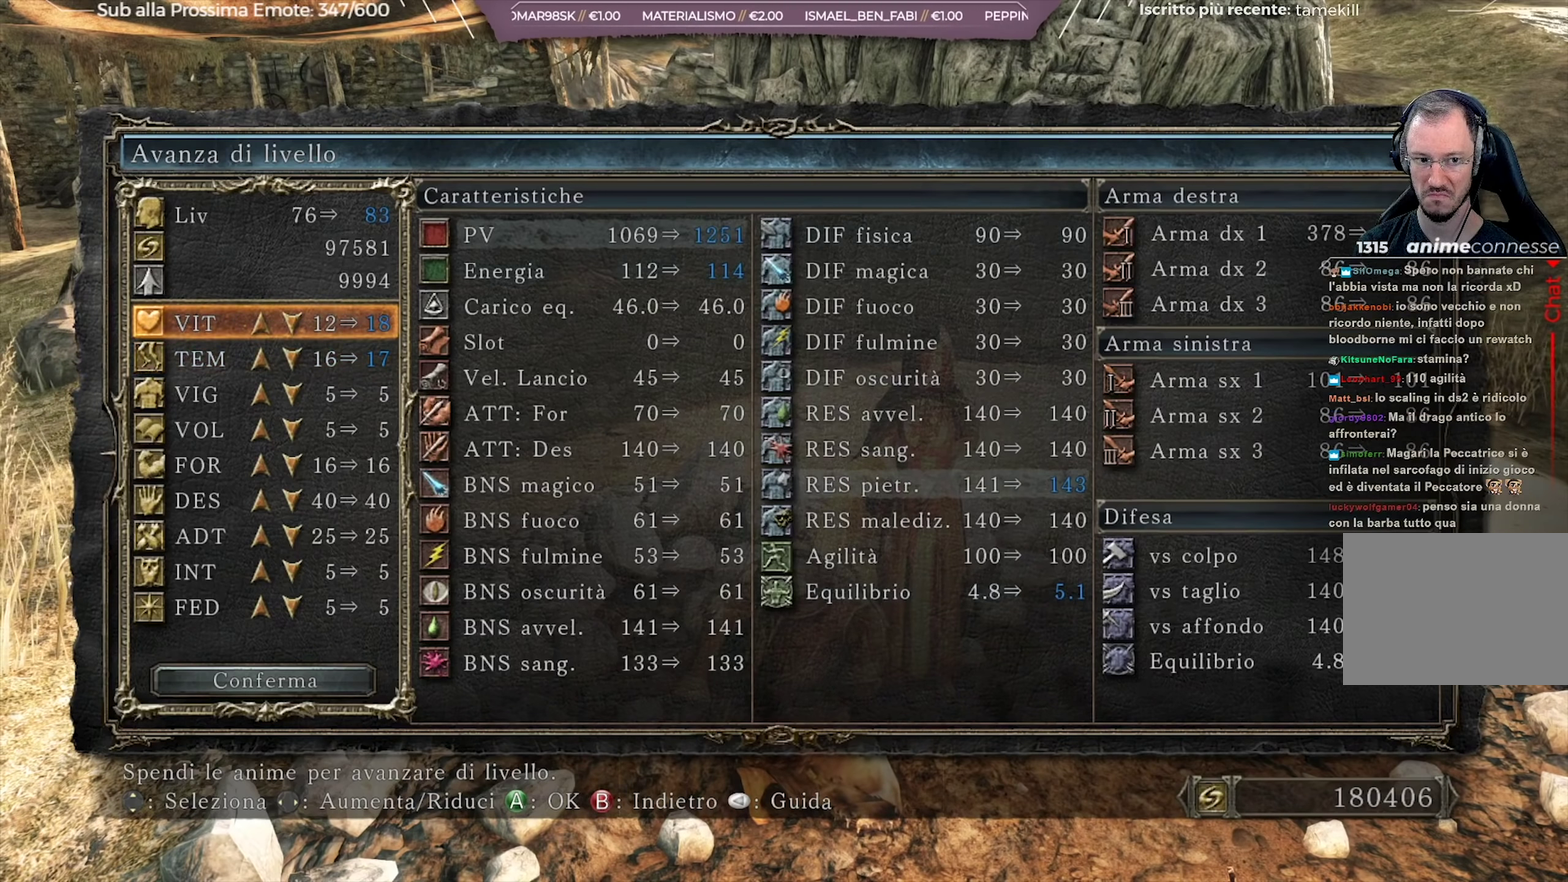
{"dt_ms": 500, "buttons": ["DPAD_RIGHT"], "left_stick": "center", "right_stick": "center", "events": []}
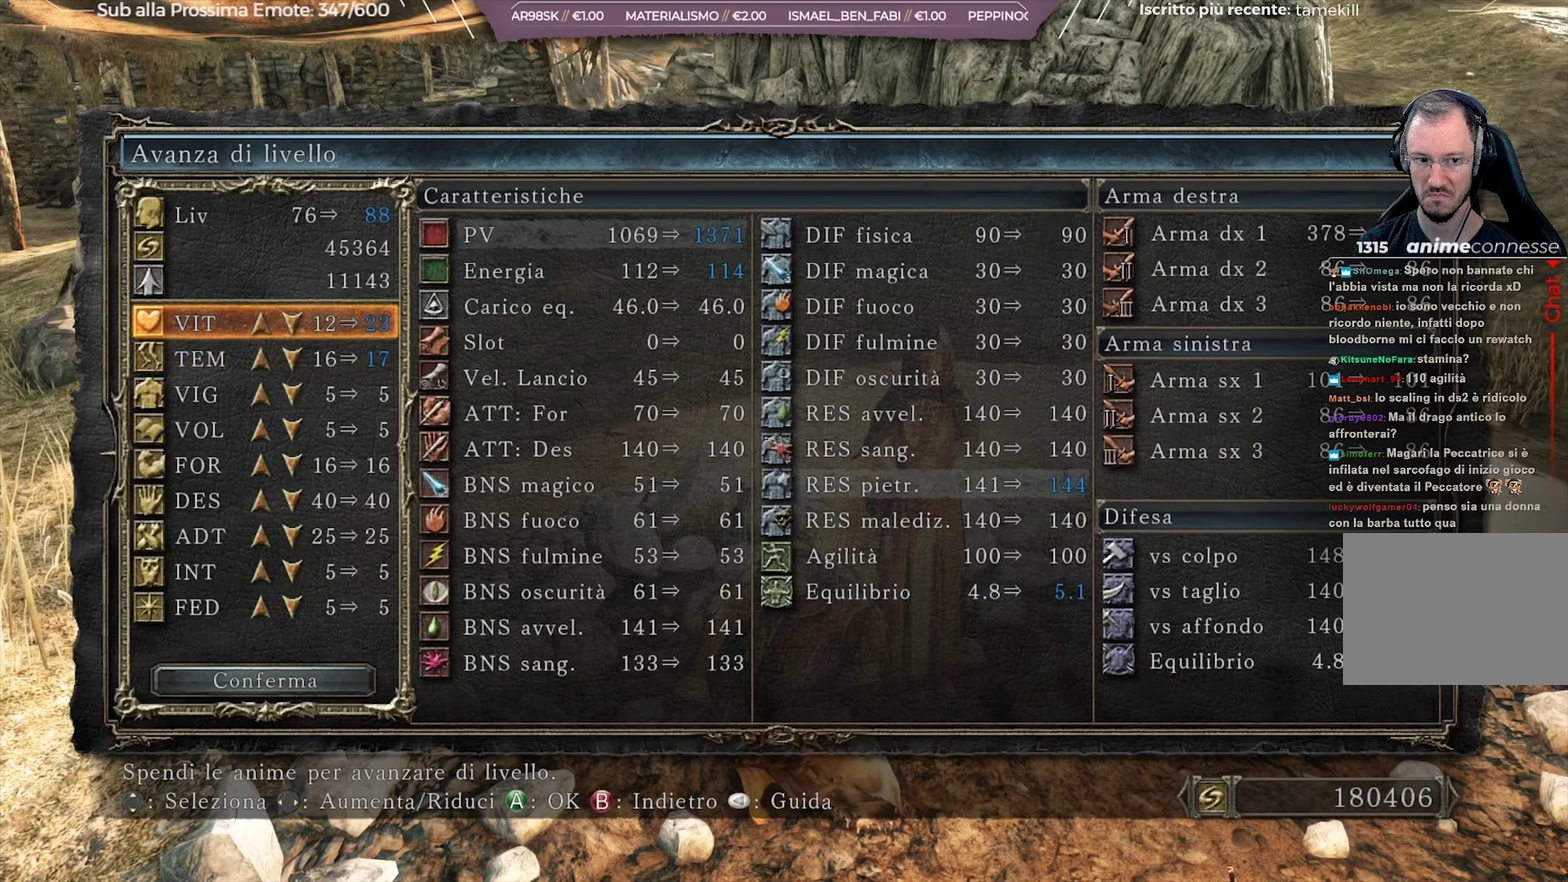
{"dt_ms": 501, "buttons": ["DPAD_RIGHT"], "left_stick": "center", "right_stick": "center", "events": []}
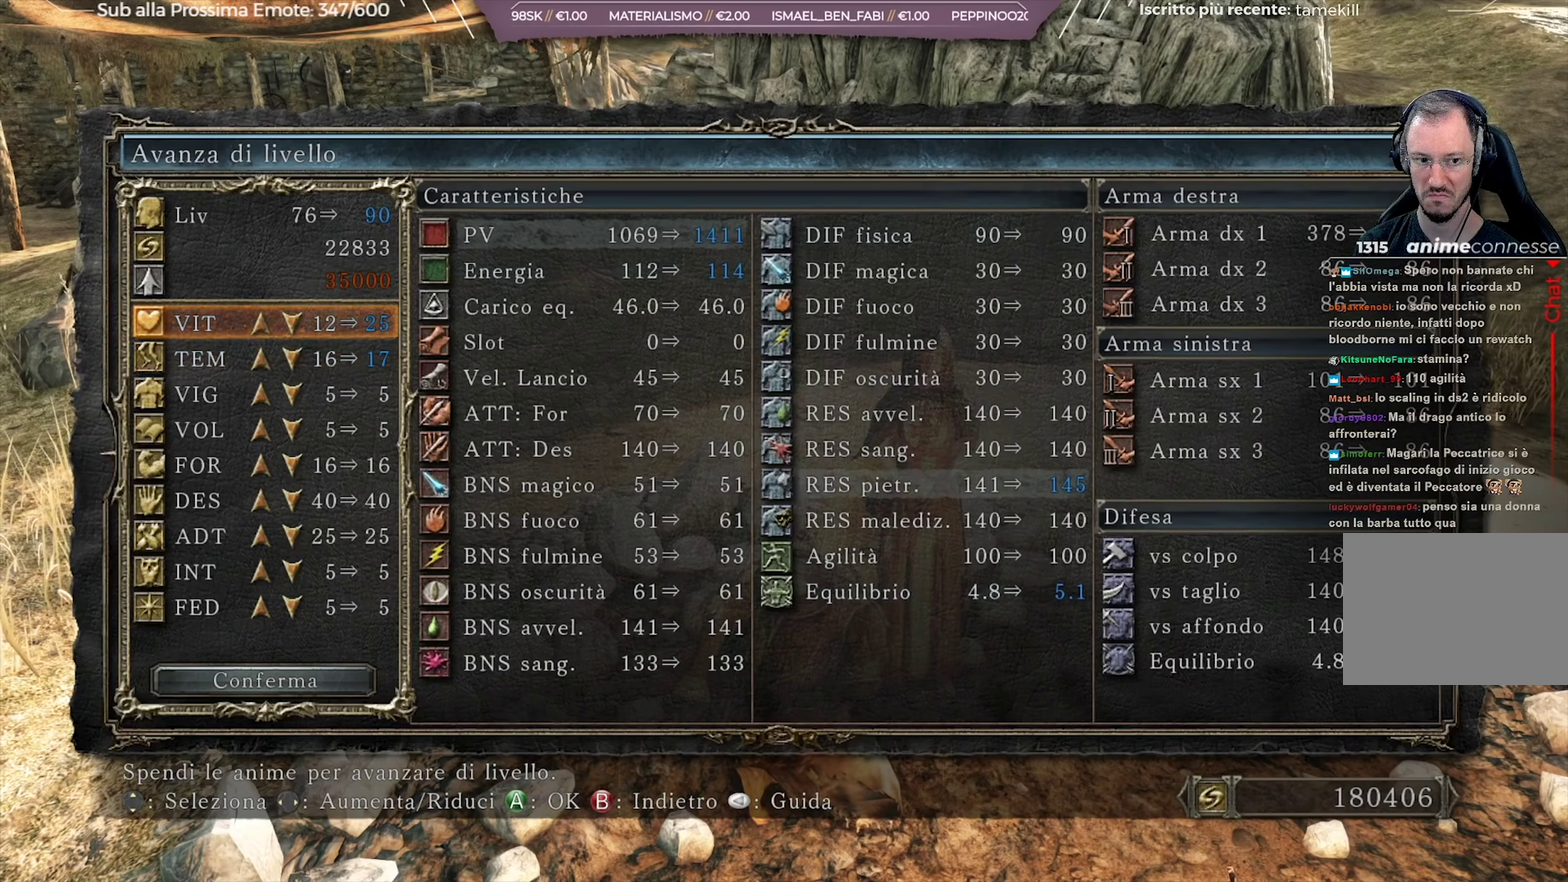
{"dt_ms": 500, "buttons": [], "left_stick": "center", "right_stick": "center", "events": [[216, "DPAD_RIGHT", "up"], [350, "DPAD_DOWN", "down"], [433, "DPAD_DOWN", "up"]]}
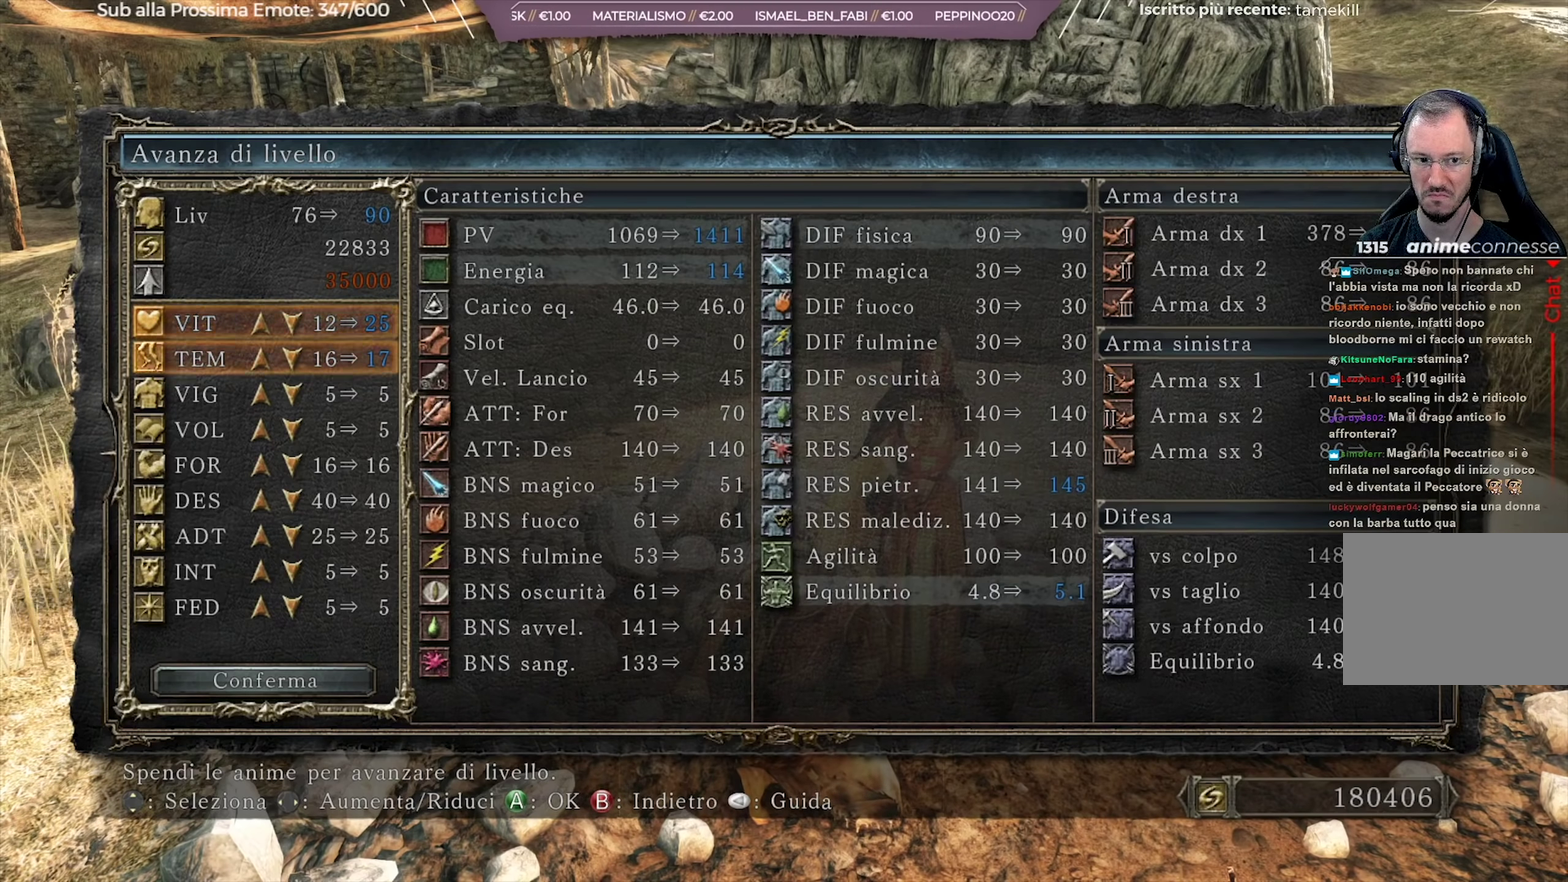
{"dt_ms": 501, "buttons": [], "left_stick": "center", "right_stick": "center", "events": [[50, "DPAD_RIGHT", "down"], [217, "DPAD_RIGHT", "up"]]}